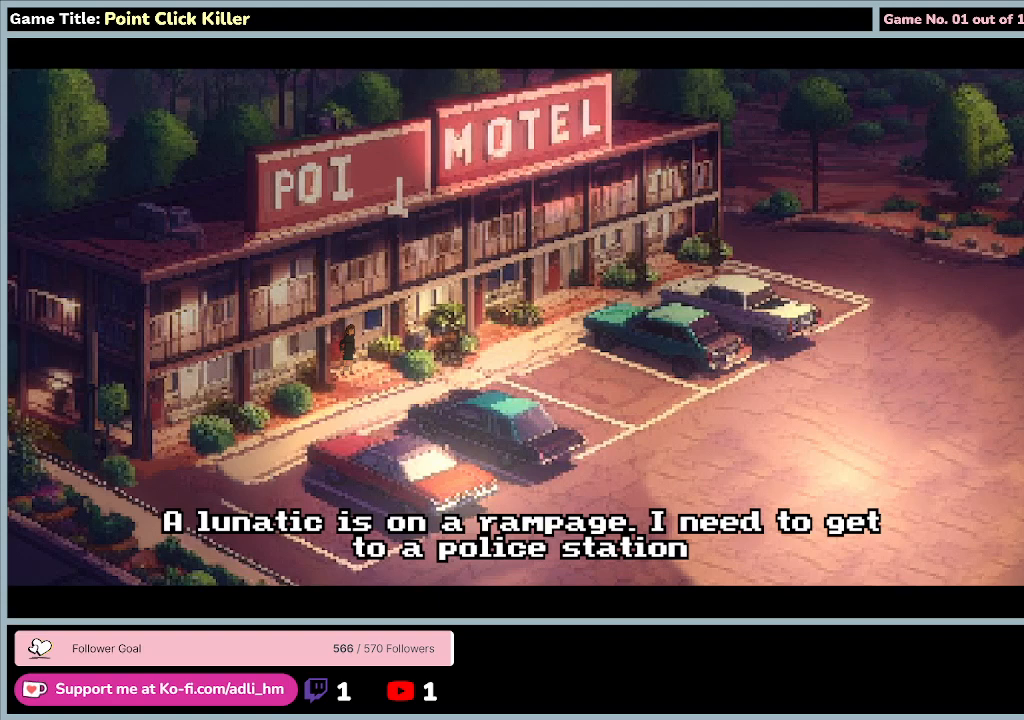
Gameplay with keyboard and mouse; each line is a JSON object with the keys and mouse buttons held at the frame after it. "events" lists presses ("down") and releases ("up") of "0", "1", "2", "3", "4", "5", "6", "7", "8", "9", "a", "alt", "b", "c", "caps_lock", "ctrl", "d", "down", "e", "escape", "f", "f1", "f2", "f3", "f4", "f5", "f6", "f7", "f8", "g", "h", "i", "j", "k", "l", "left", "m", "minus", "n", "o", "p", "q", "r", "return", "right", "s", "shift", "space", "t", "tab", "u", "up", "v", "w", "x", "y", "z", "mouse_left", "mouse_wheel" and "mouse_right" between this image and that frame as [ms after this image, input, new state], when the widget could be followed in between. "mouse_left", "mouse_wheel", "mouse_right" = the "left", "wheel", "right" buttons of the "mouse" list. No other keys are recorded. "wheel" means that the mouse wheel is clicked or scrolled. Mouse movement is not recorded.
{"keys": [], "mouse": ["left"], "events": [[400, "mouse_left", "down"]]}
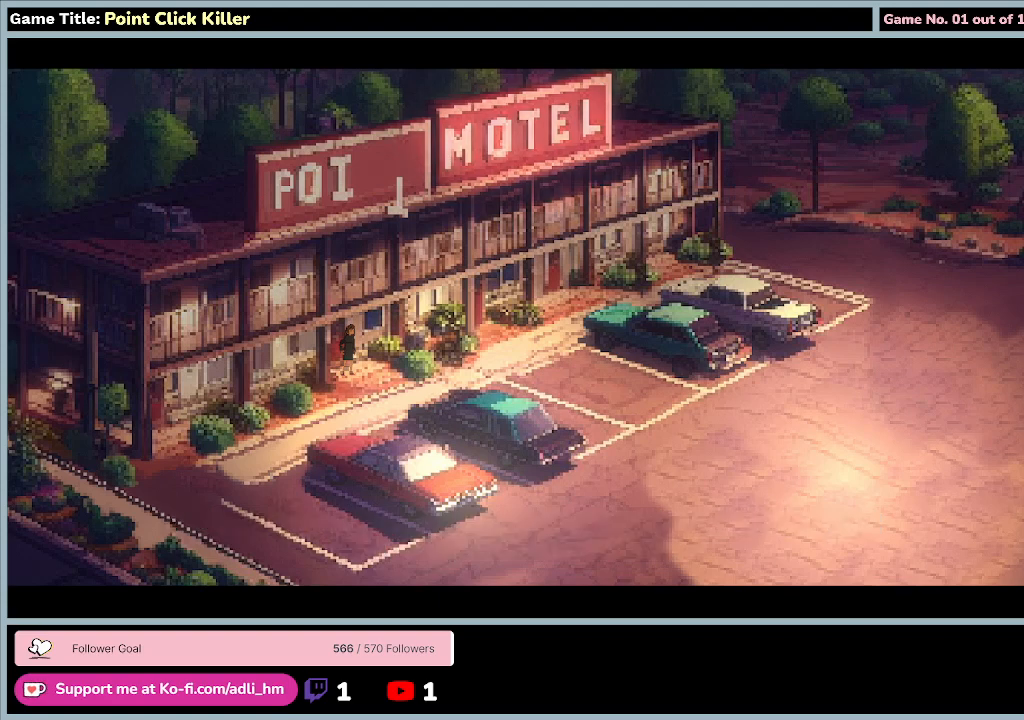
{"keys": [], "mouse": [], "events": [[233, "mouse_left", "up"]]}
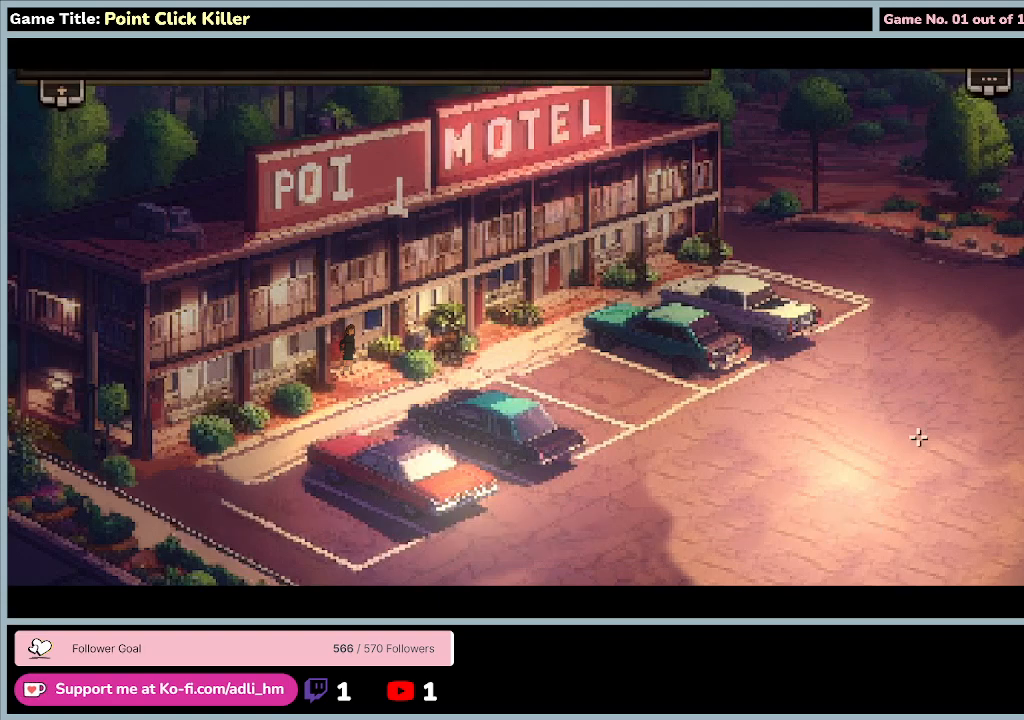
{"keys": [], "mouse": [], "events": []}
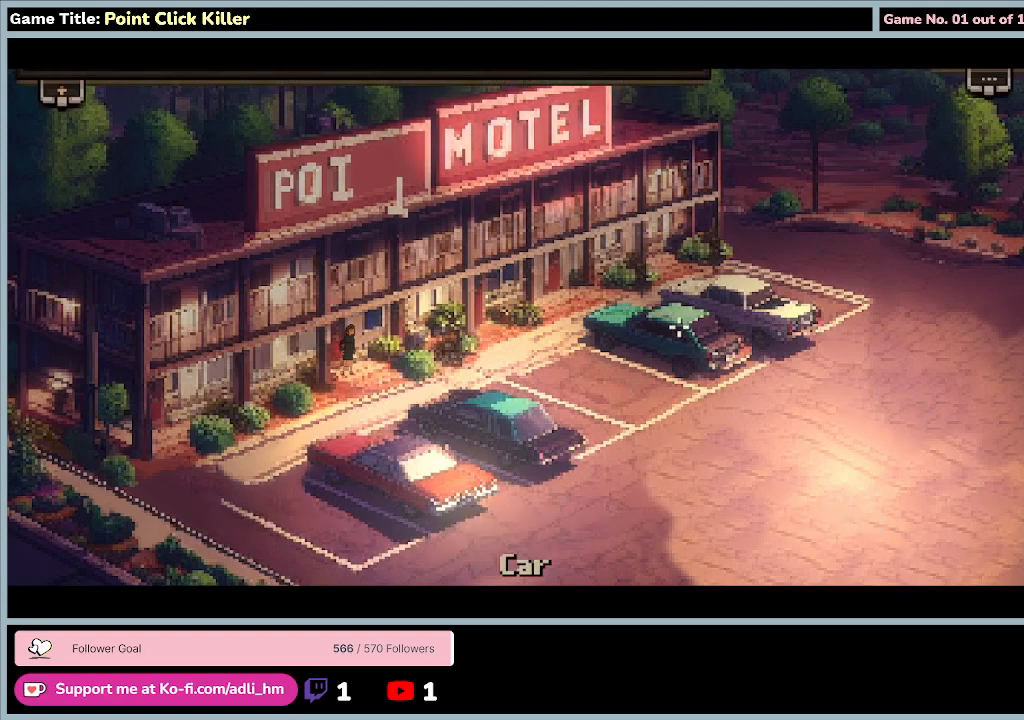
{"keys": [], "mouse": [], "events": []}
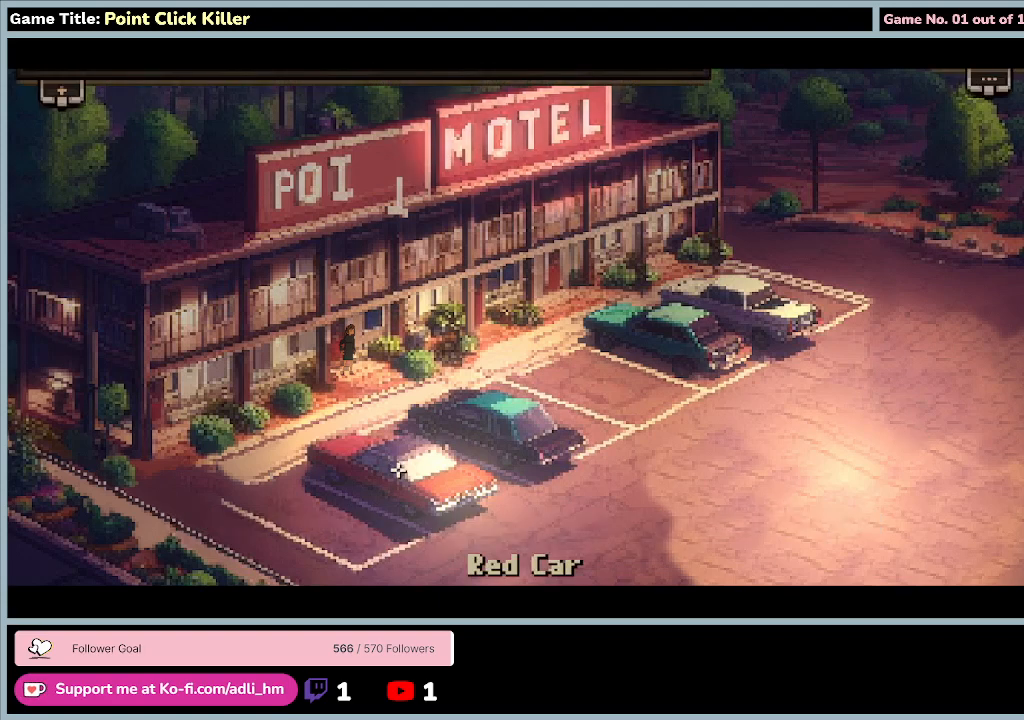
{"keys": [], "mouse": [], "events": []}
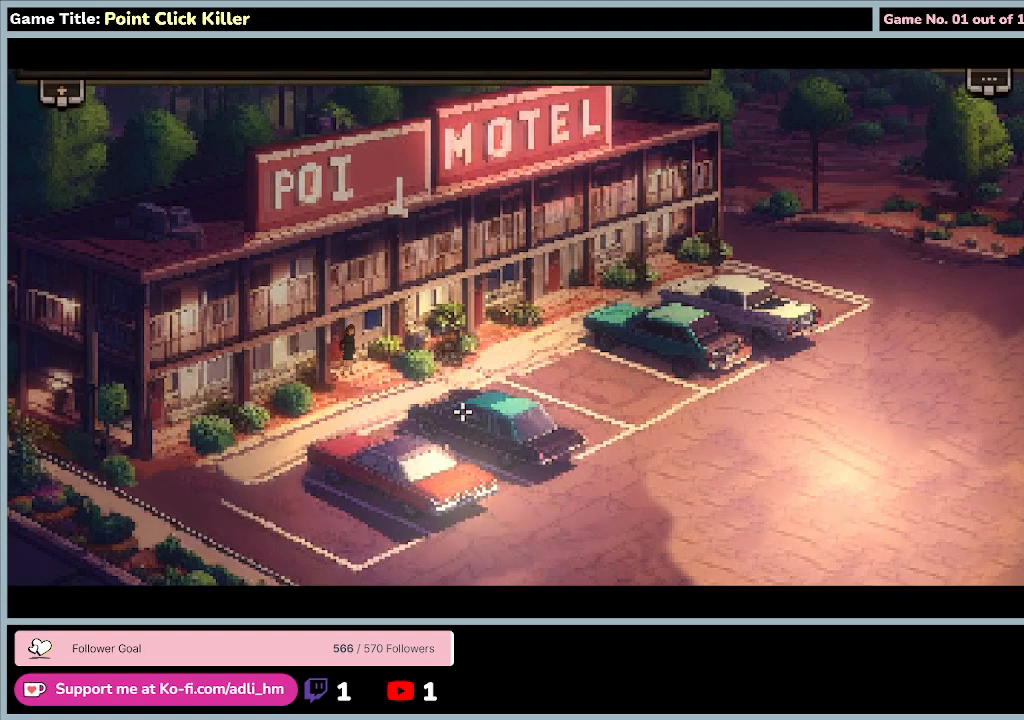
{"keys": [], "mouse": [], "events": []}
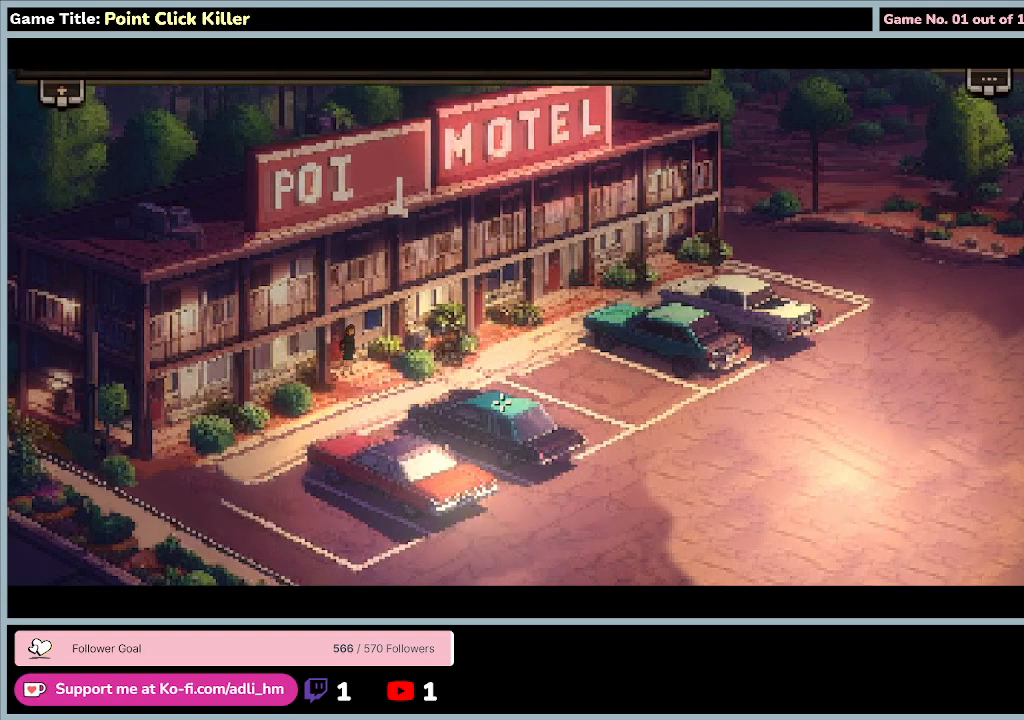
{"keys": [], "mouse": [], "events": []}
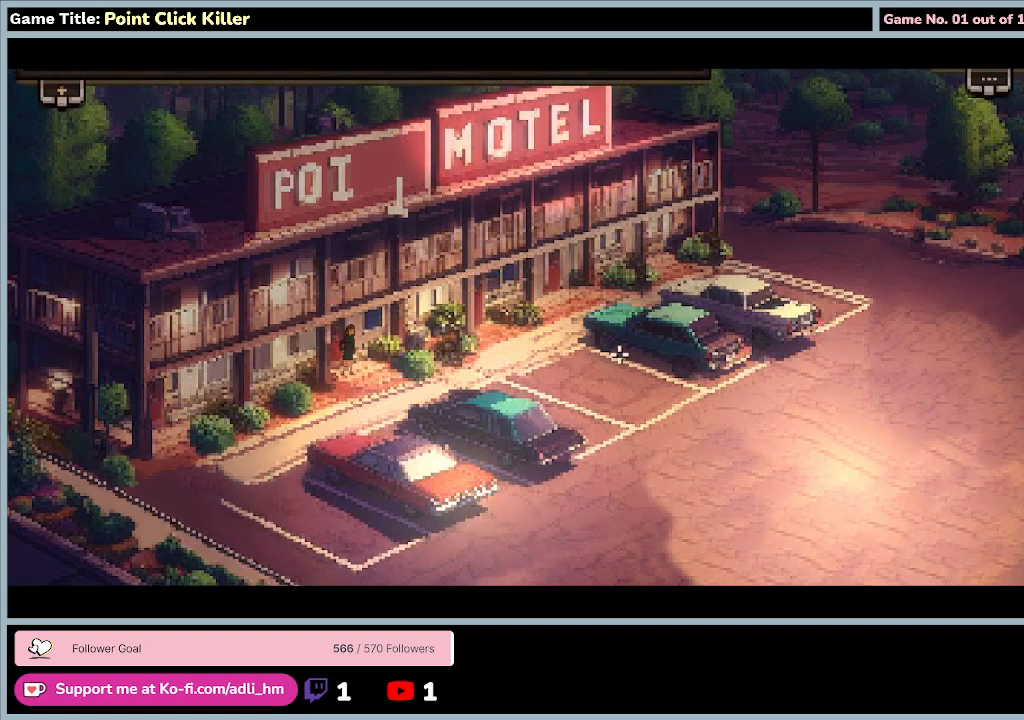
{"keys": [], "mouse": [], "events": []}
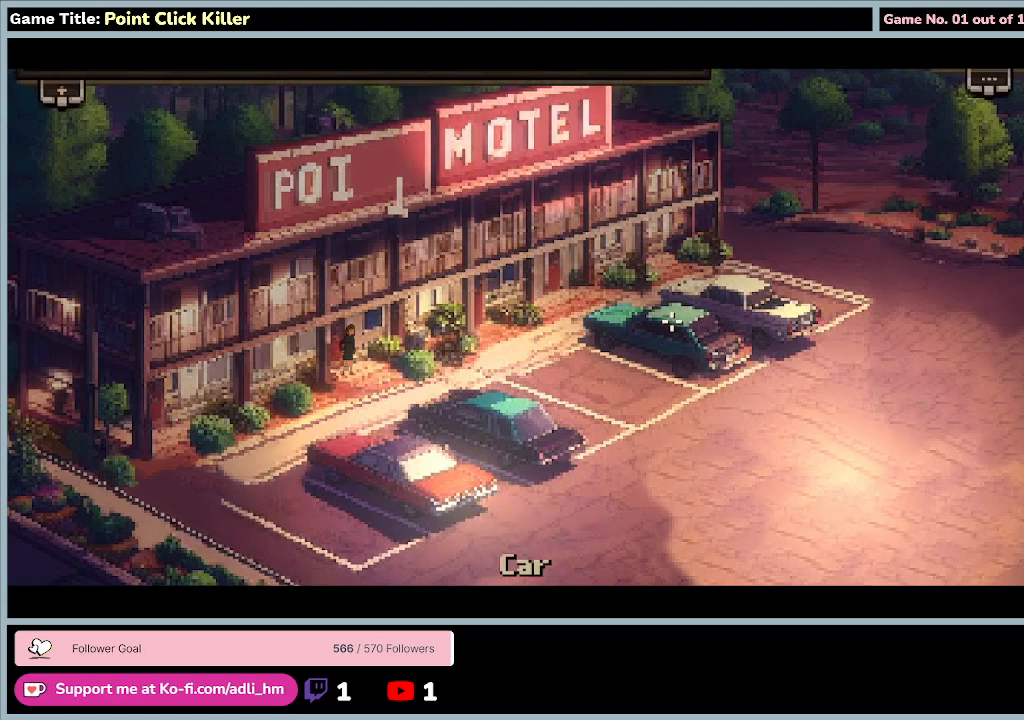
{"keys": [], "mouse": [], "events": []}
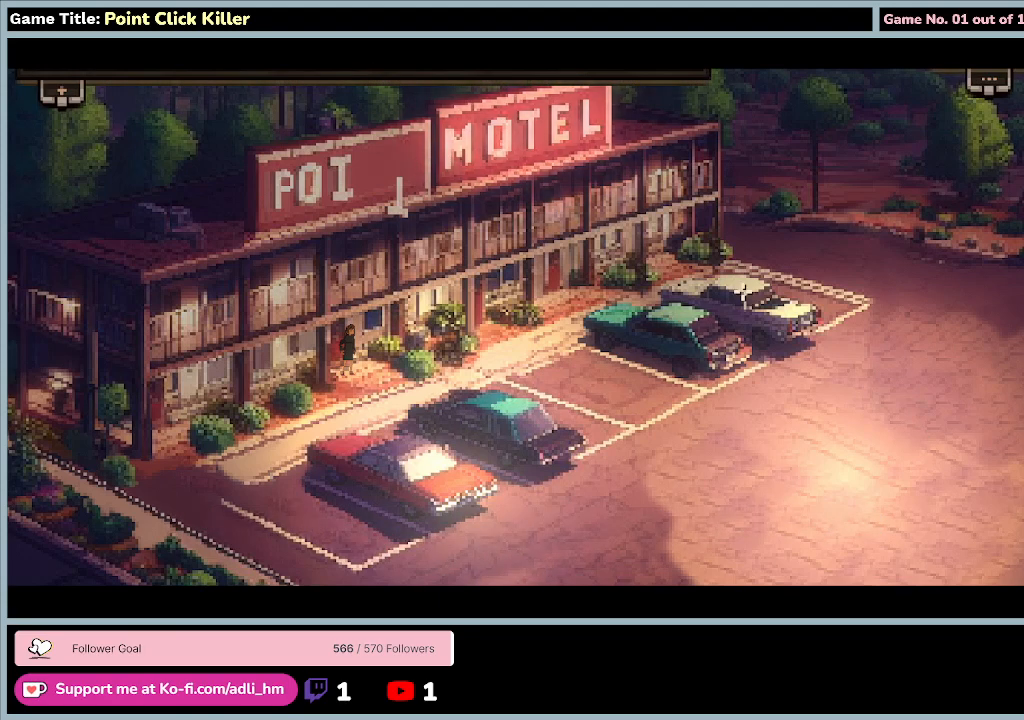
{"keys": [], "mouse": [], "events": []}
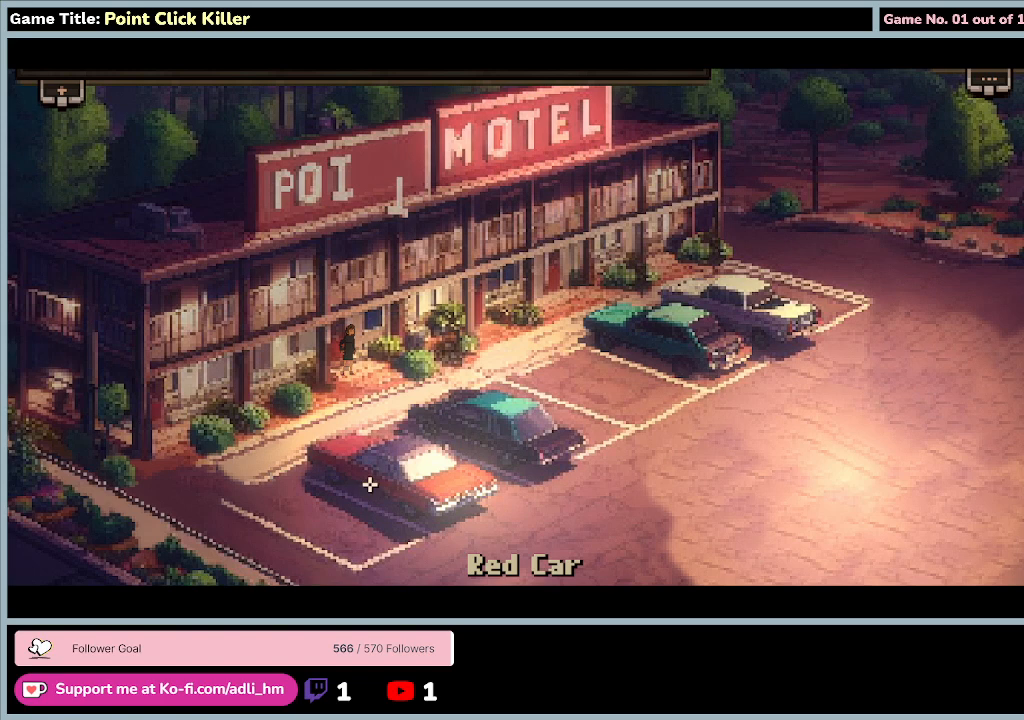
{"keys": [], "mouse": ["left"], "events": [[233, "mouse_left", "down"]]}
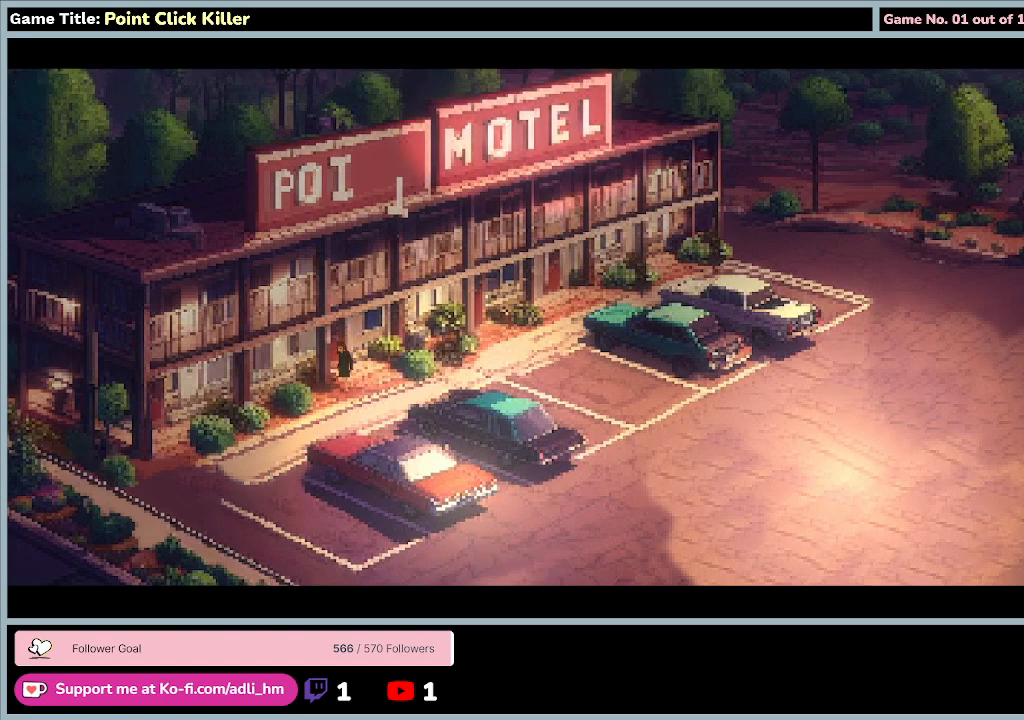
{"keys": [], "mouse": [], "events": [[33, "mouse_left", "up"]]}